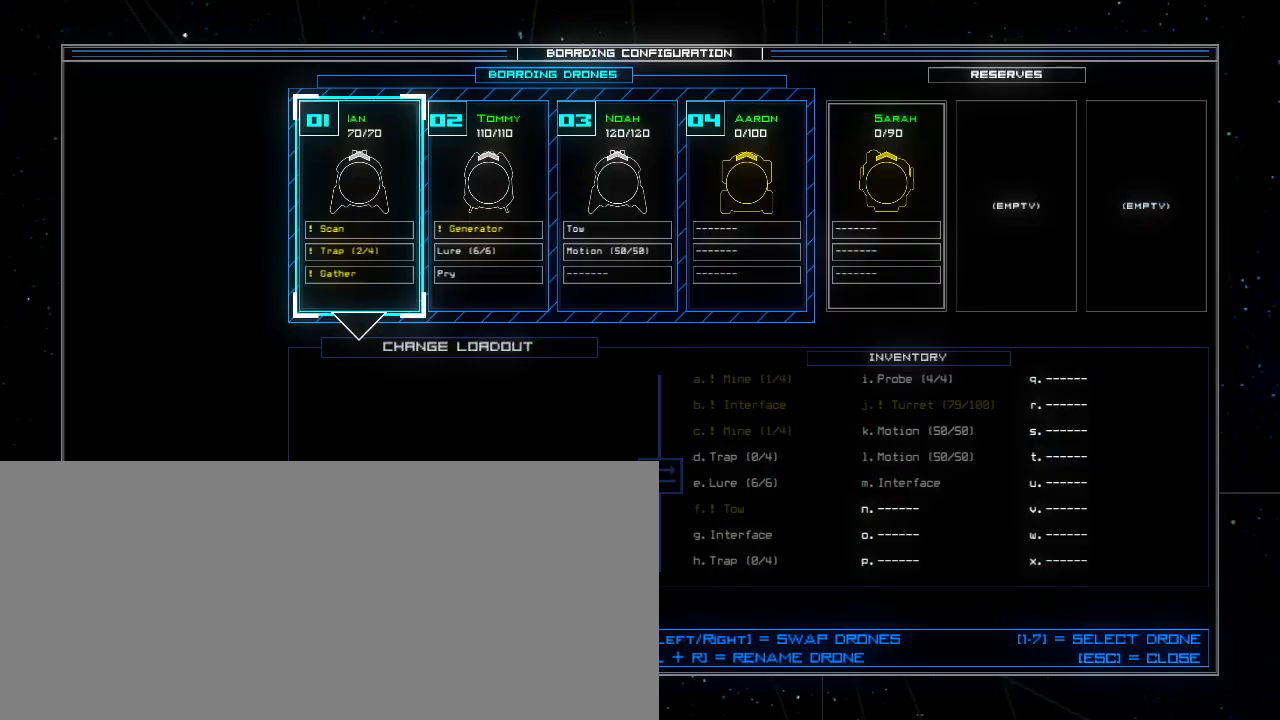
Gameplay with keyboard; each line is a JSON object with the keys held at the frame after it. "events" lists presses ("down") and releases ("up") of ".", "0", "1", "2", "3", "4", "5", "6", "7", "8", "9", "a", "b", "backspace", "c", "caps_lock", "comma", "ctrl_l", "ctrl_r", "d", "down", "e", "equals", "escape", "f", "g", "h", "i", "j", "k", "l", "left", "m", "minus", "n", "o", "p", "q", "quote", "r", "return", "right", "s", "semicolon", "shift_l", "shift_r", "space", "t", "tab", "tilde", "u", "up", "v", "w", "x", "y" and "z" between this image and that frame as [ms after this image, input, new state], when the widget could be followed in between. No other keys are recorded. Mouse input is not recorded. Not read: other_keys.
{"keys": [], "events": []}
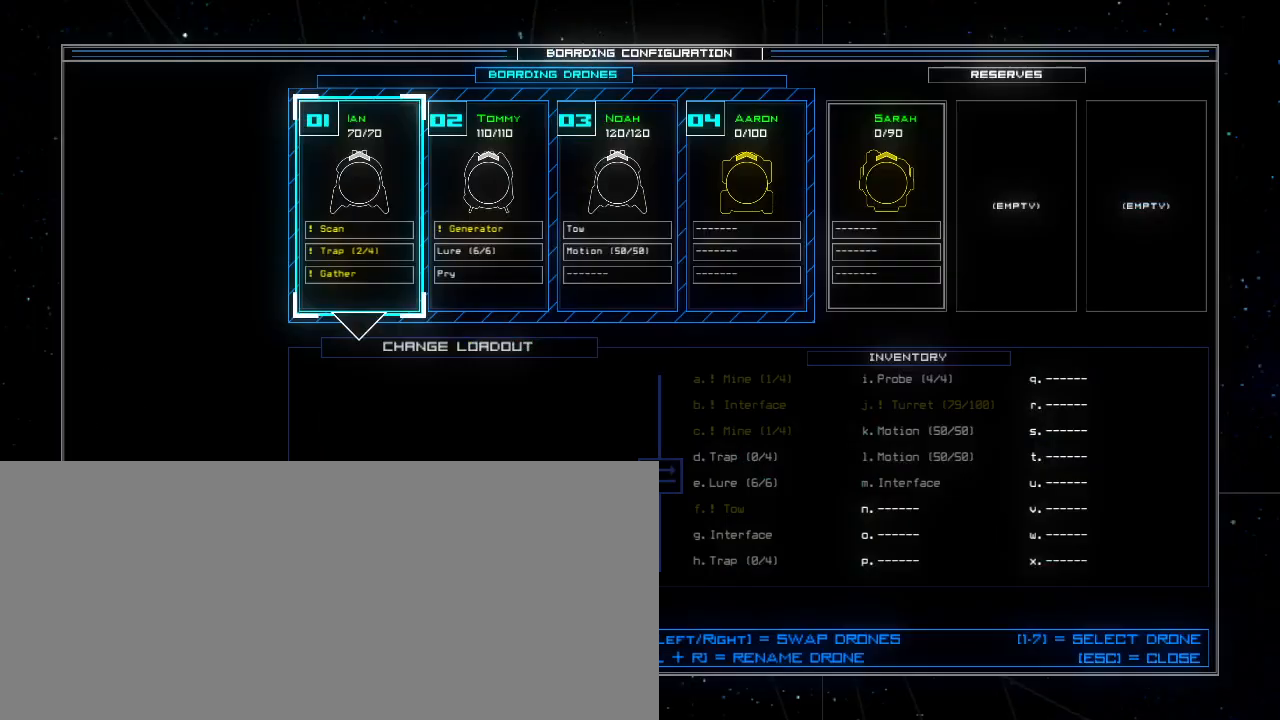
{"keys": [], "events": []}
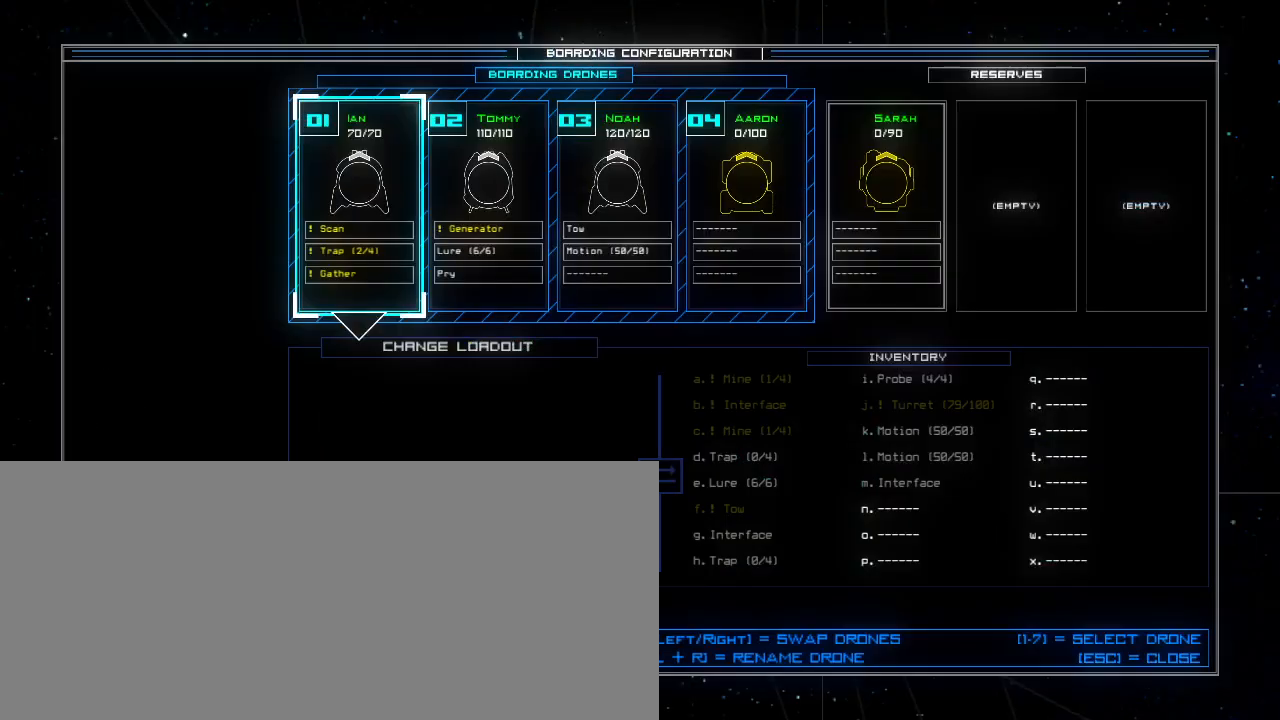
{"keys": [], "events": []}
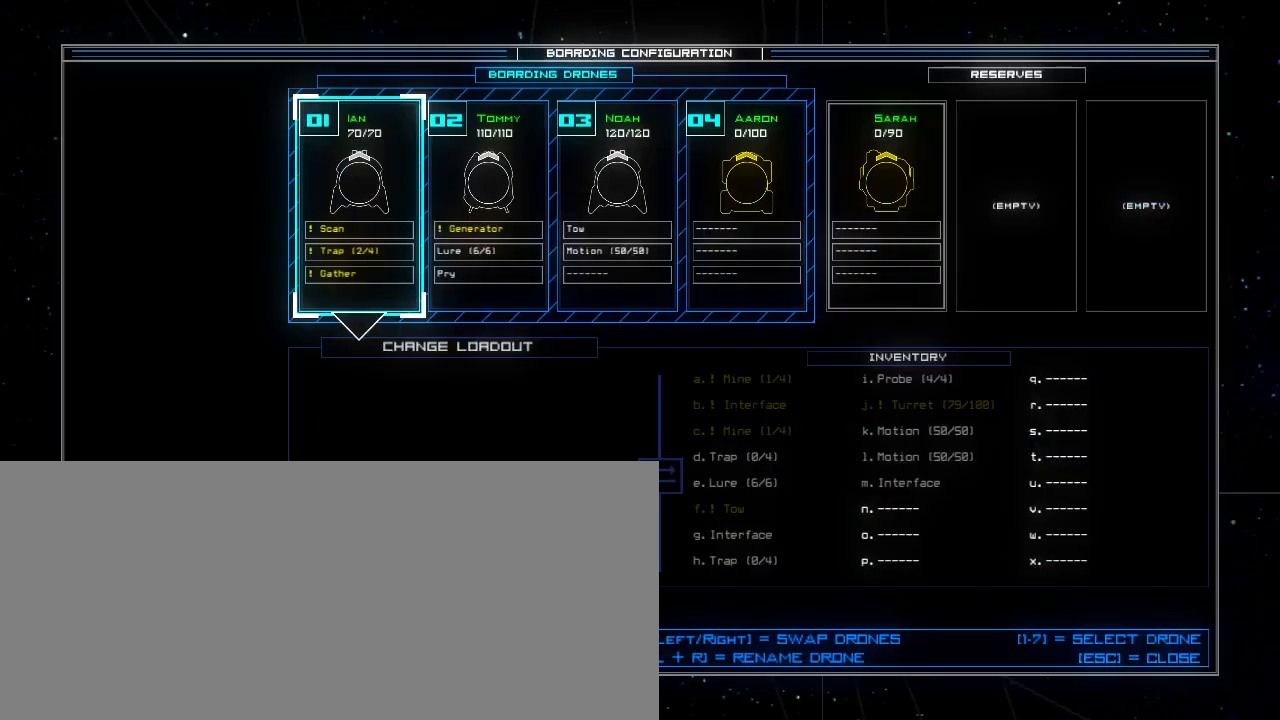
{"keys": [], "events": [[140, "down", "down"], [300, "down", "up"]]}
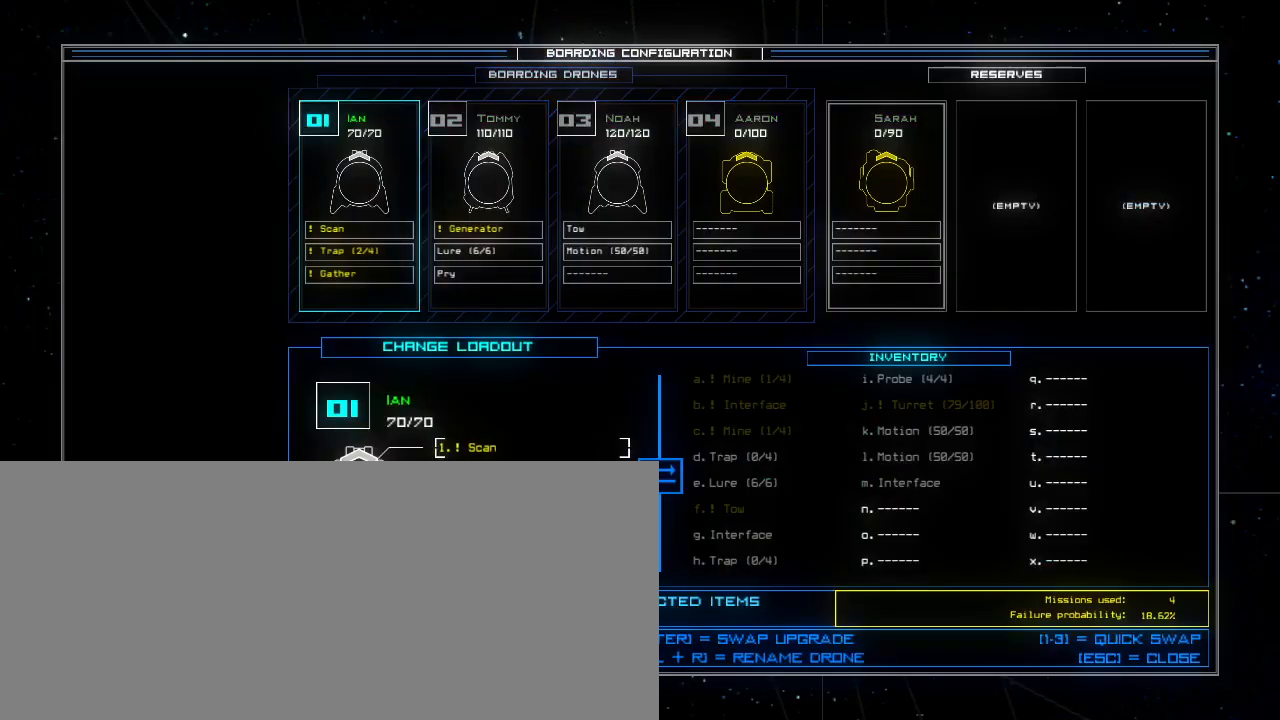
{"keys": [], "events": []}
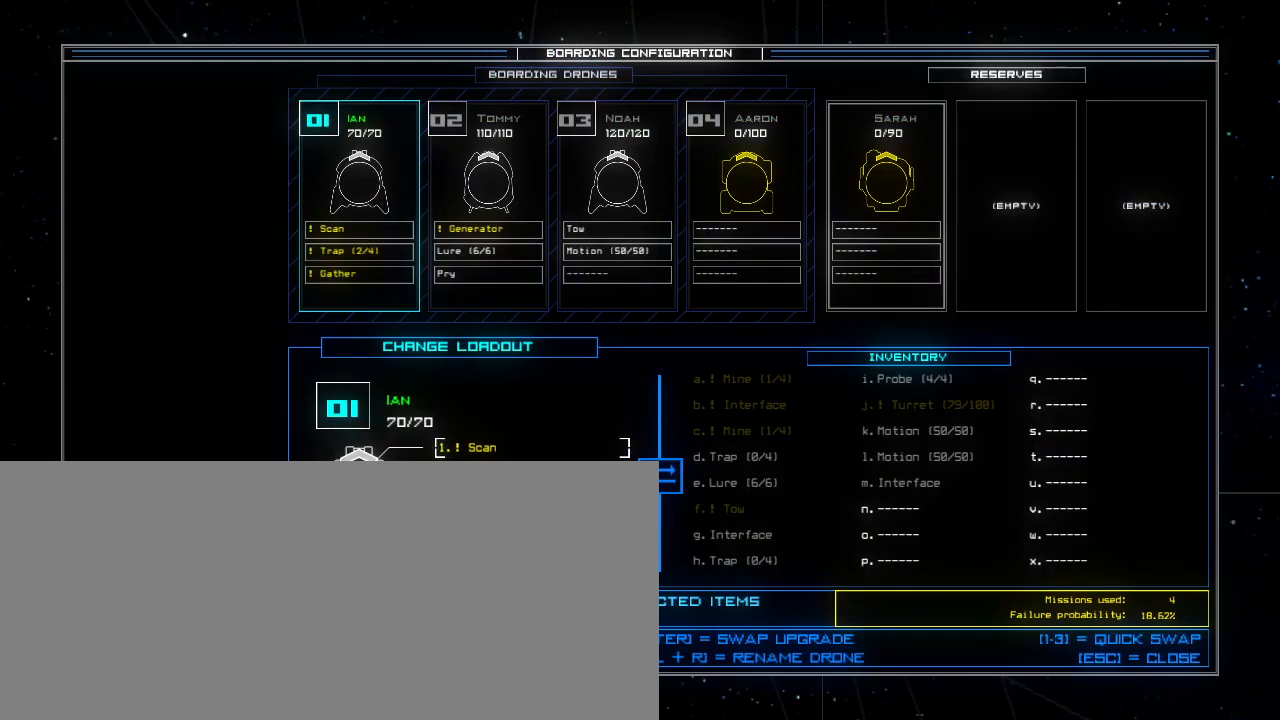
{"keys": [], "events": [[100, "2", "down"], [160, "2", "up"]]}
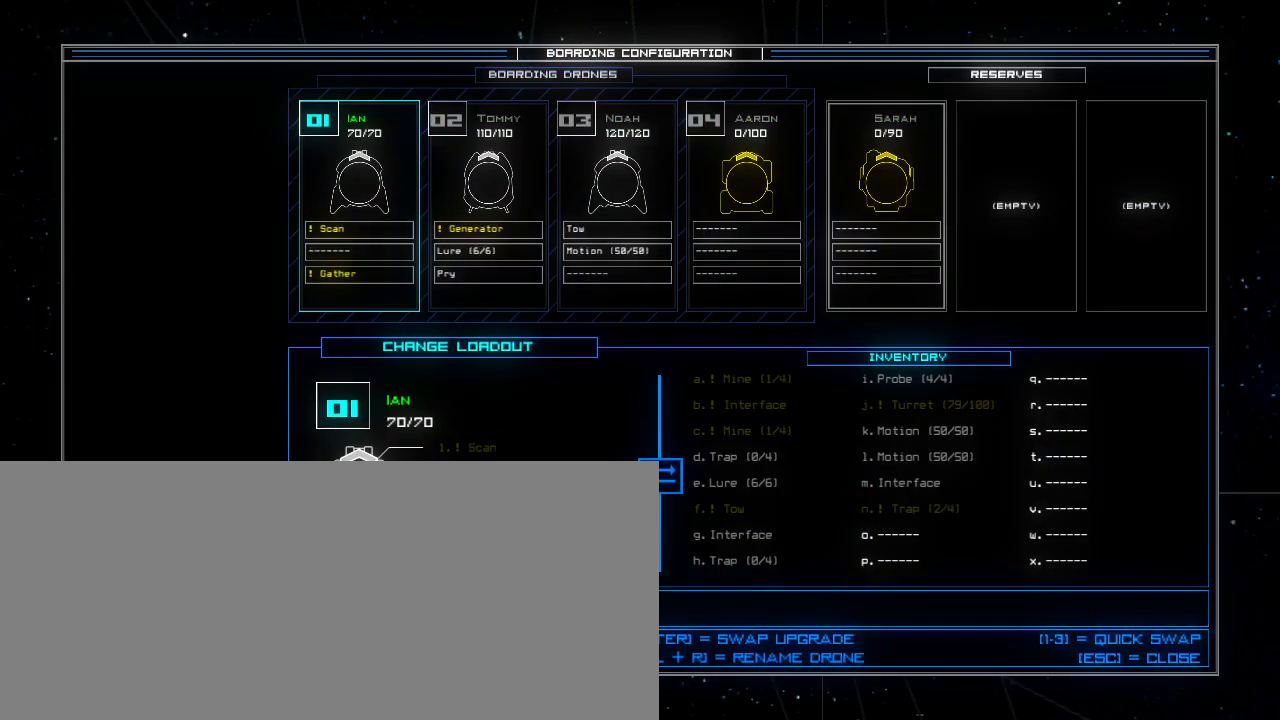
{"keys": [], "events": []}
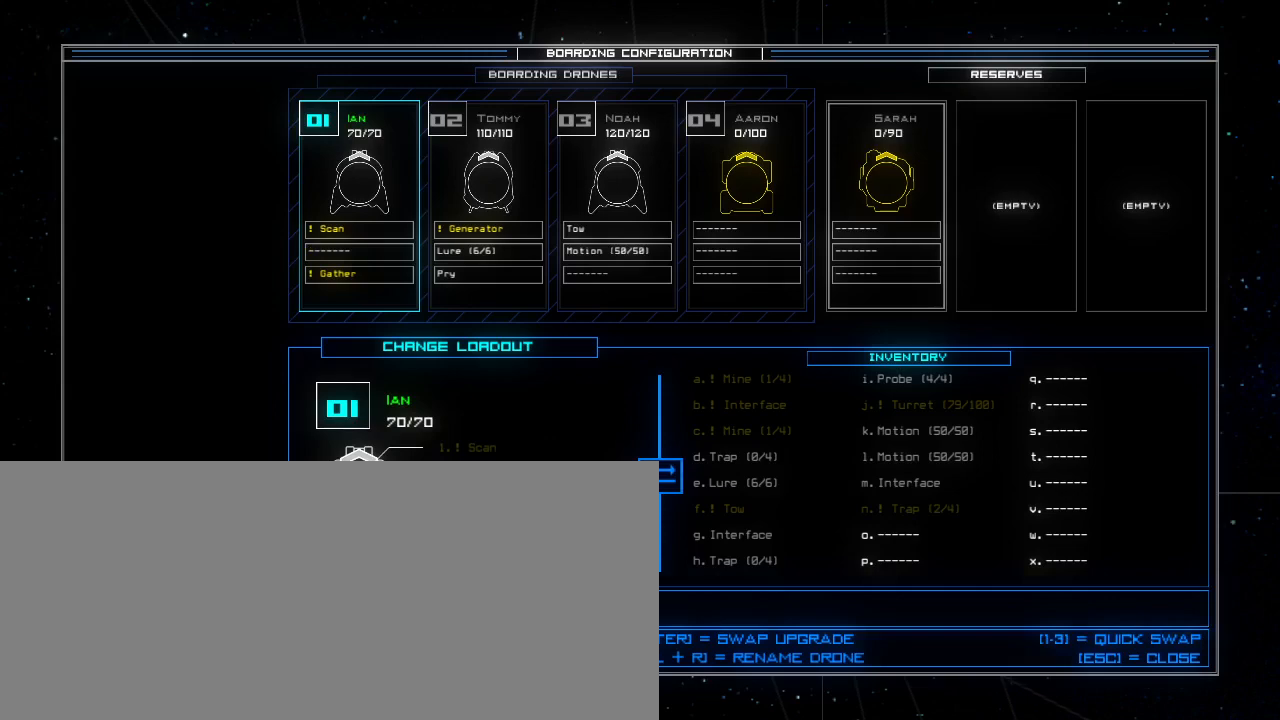
{"keys": [], "events": []}
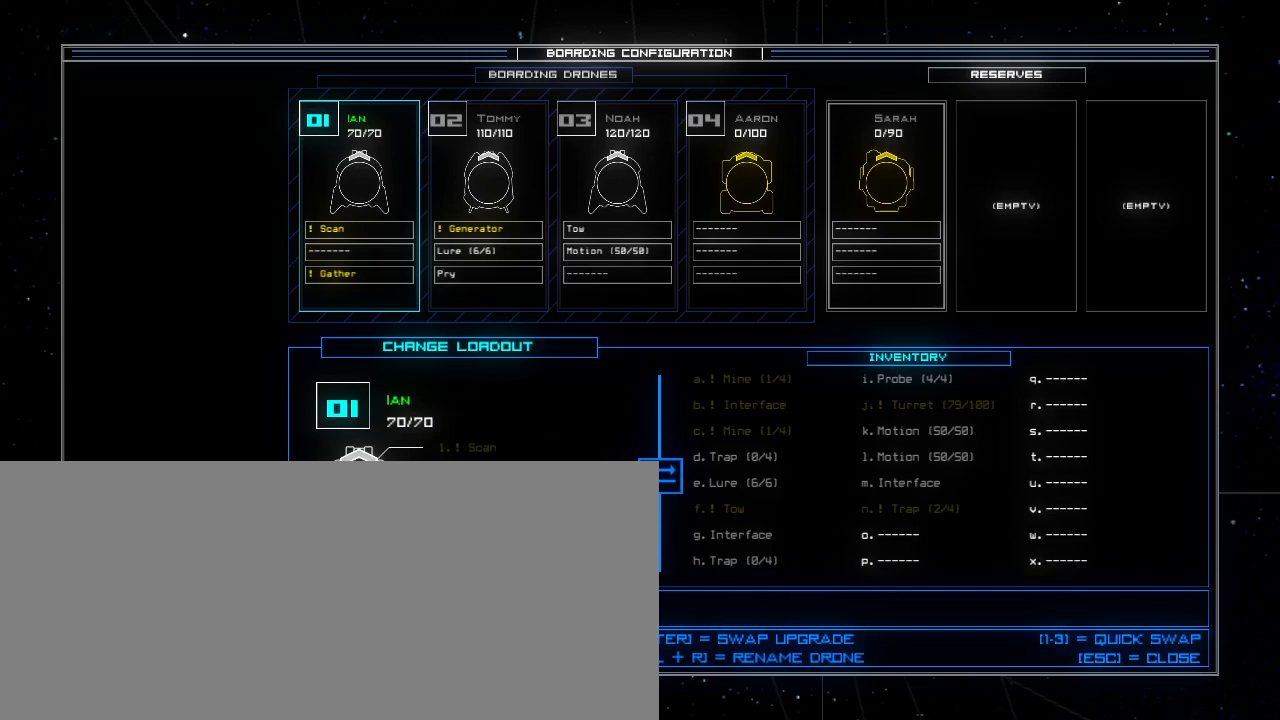
{"keys": [], "events": []}
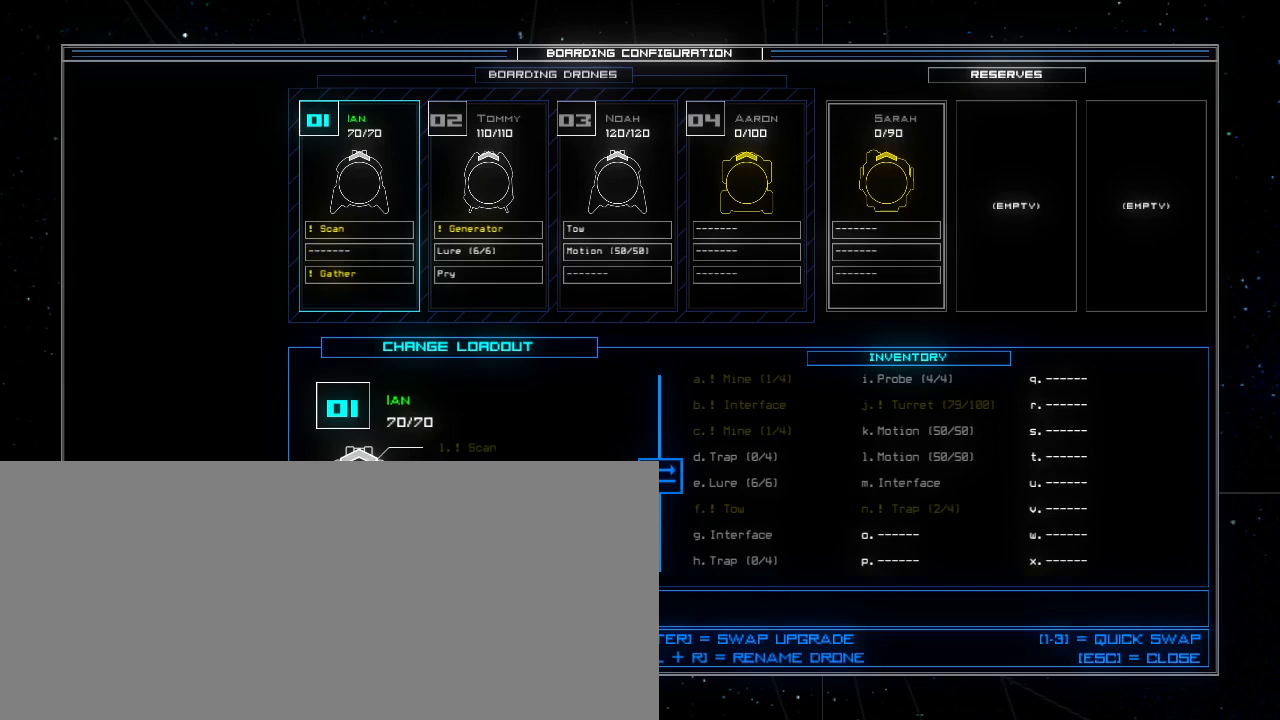
{"keys": [], "events": []}
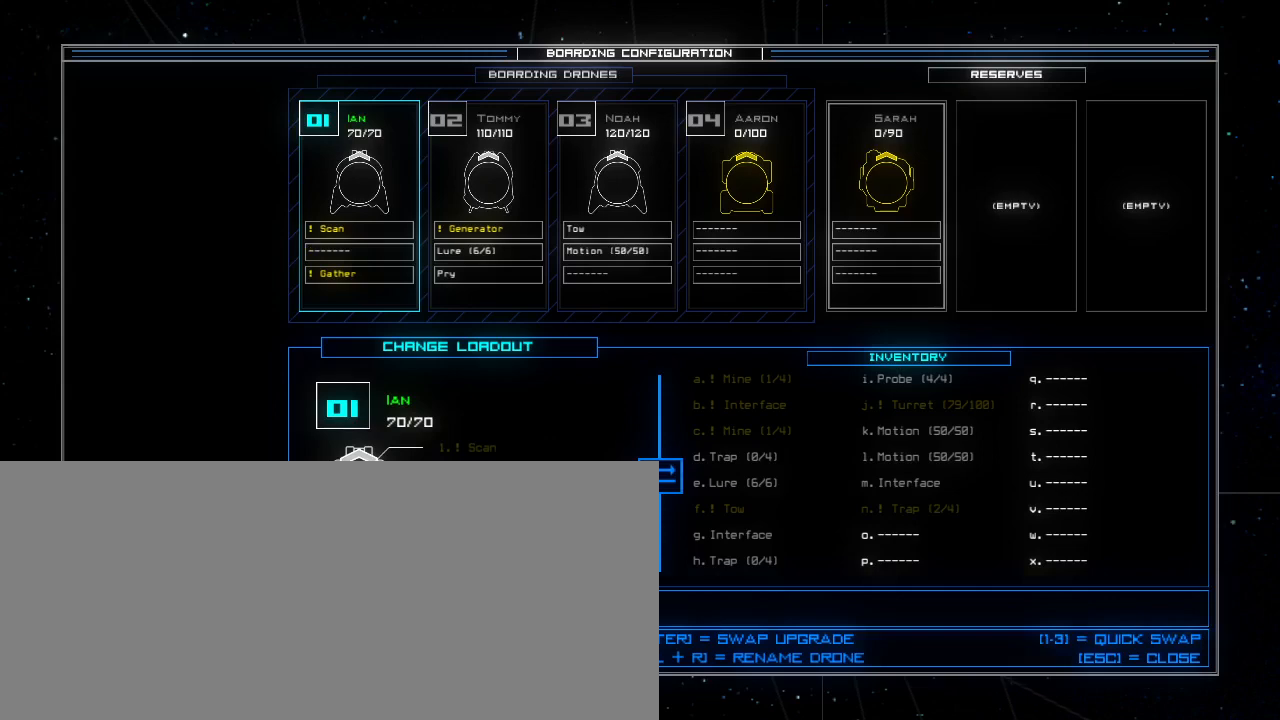
{"keys": [], "events": []}
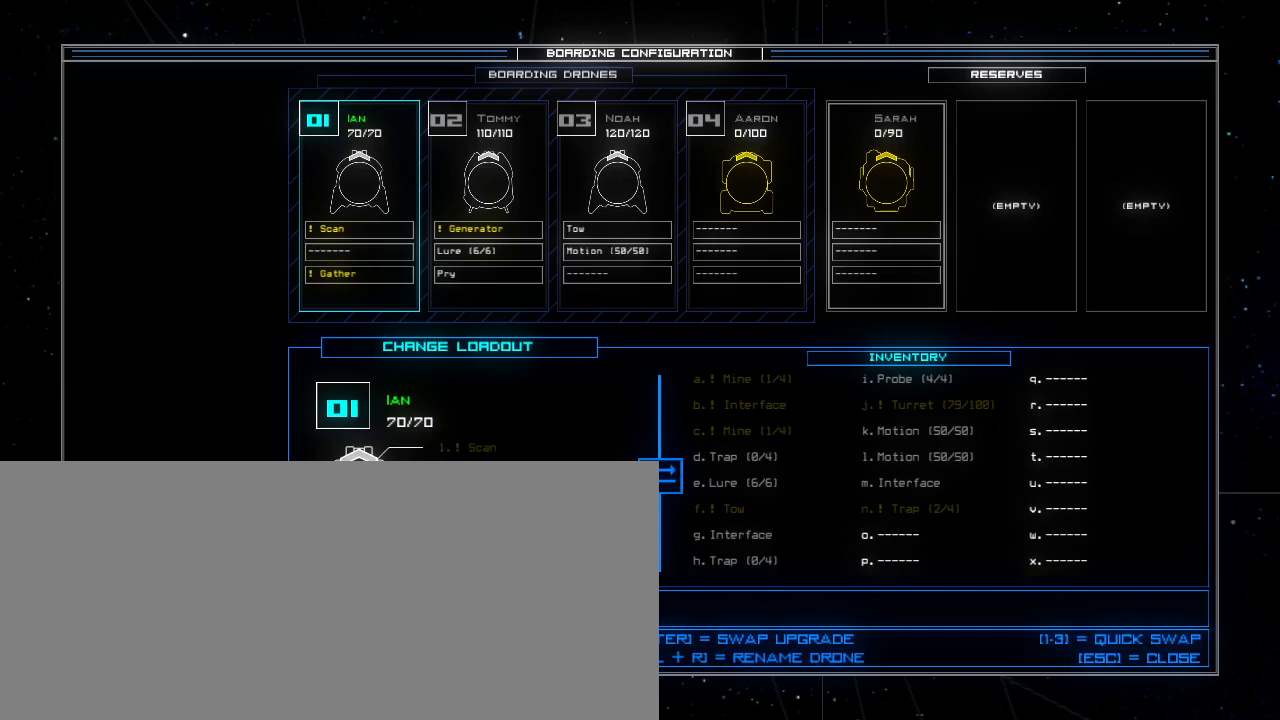
{"keys": [], "events": []}
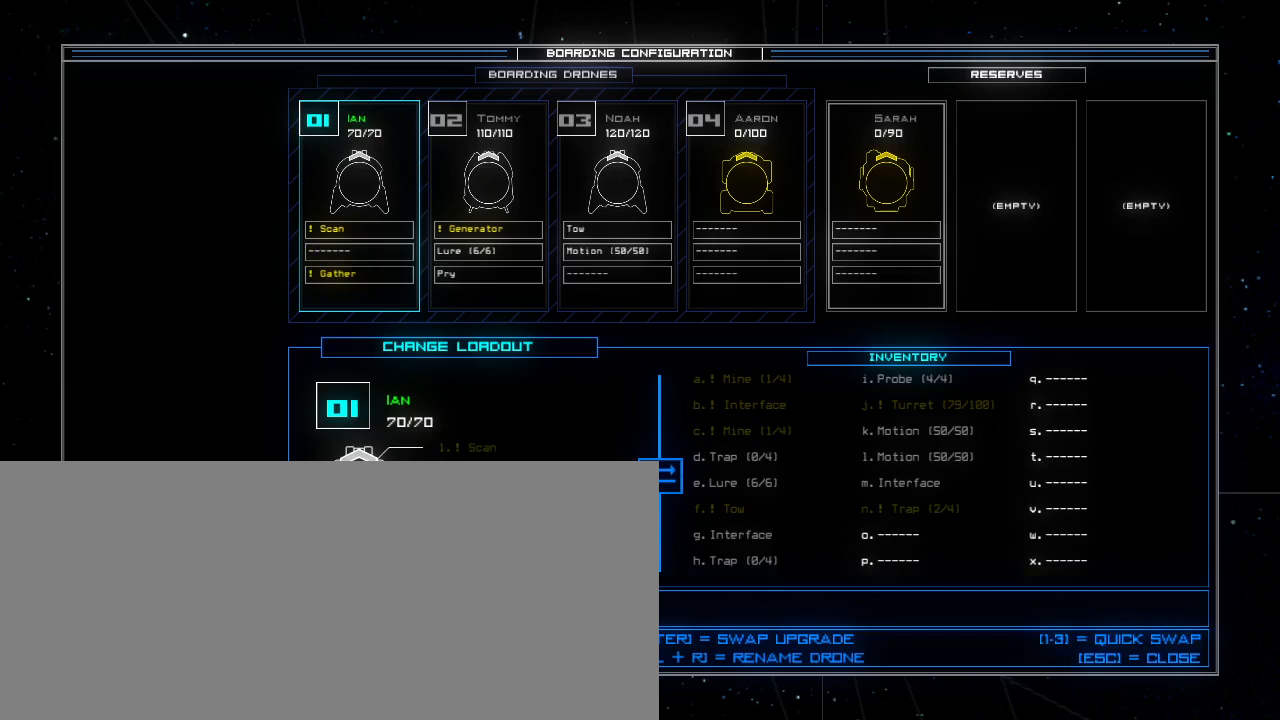
{"keys": [], "events": [[60, "d", "down"], [100, "d", "up"]]}
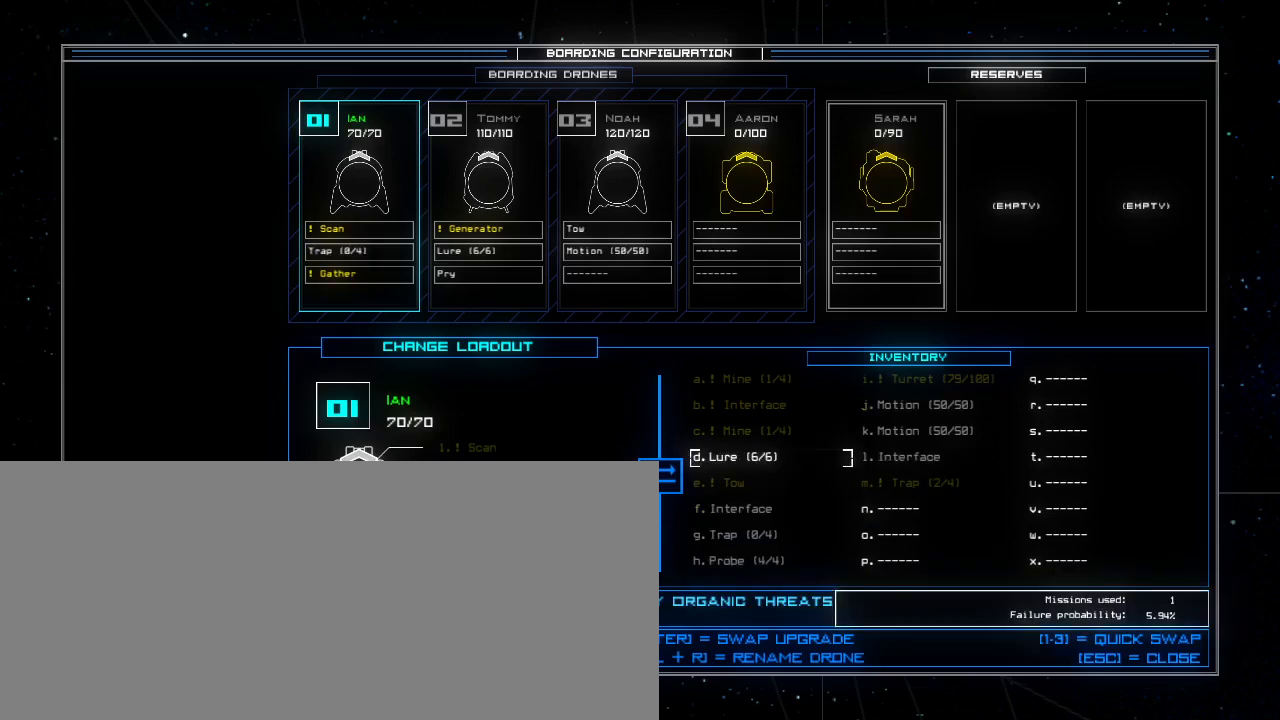
{"keys": [], "events": []}
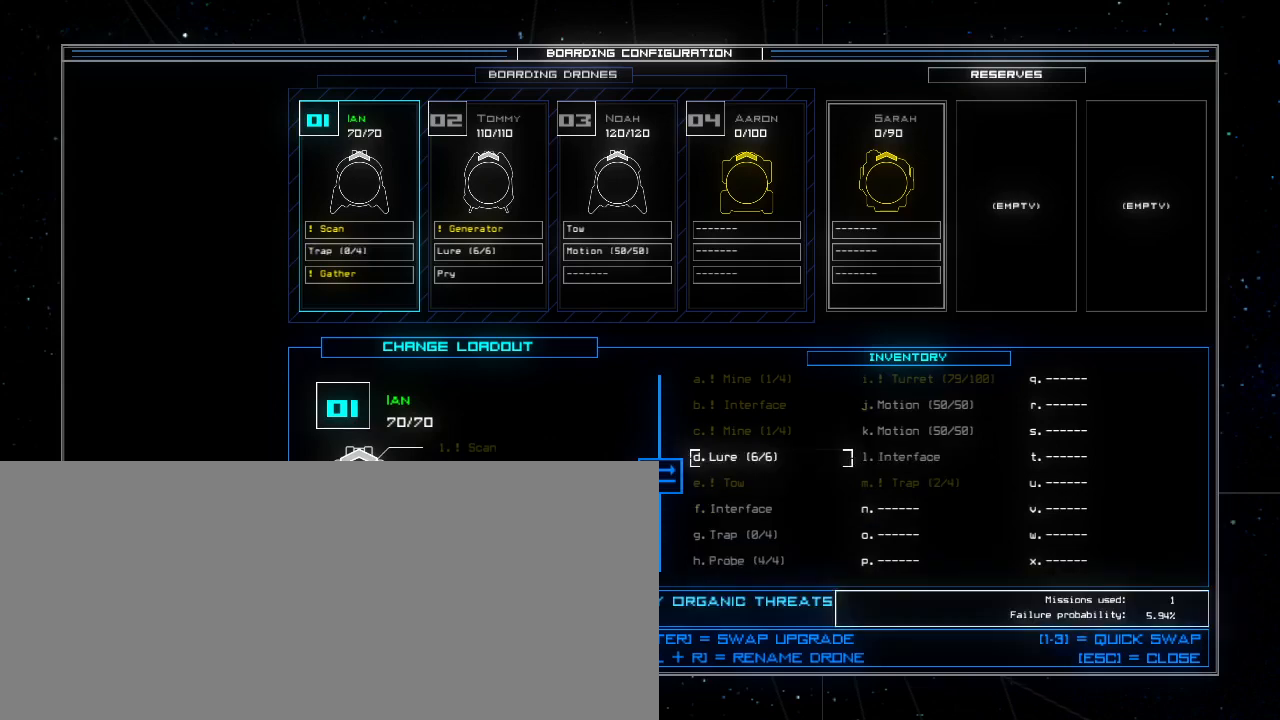
{"keys": [], "events": [[380, "left", "down"], [480, "left", "up"]]}
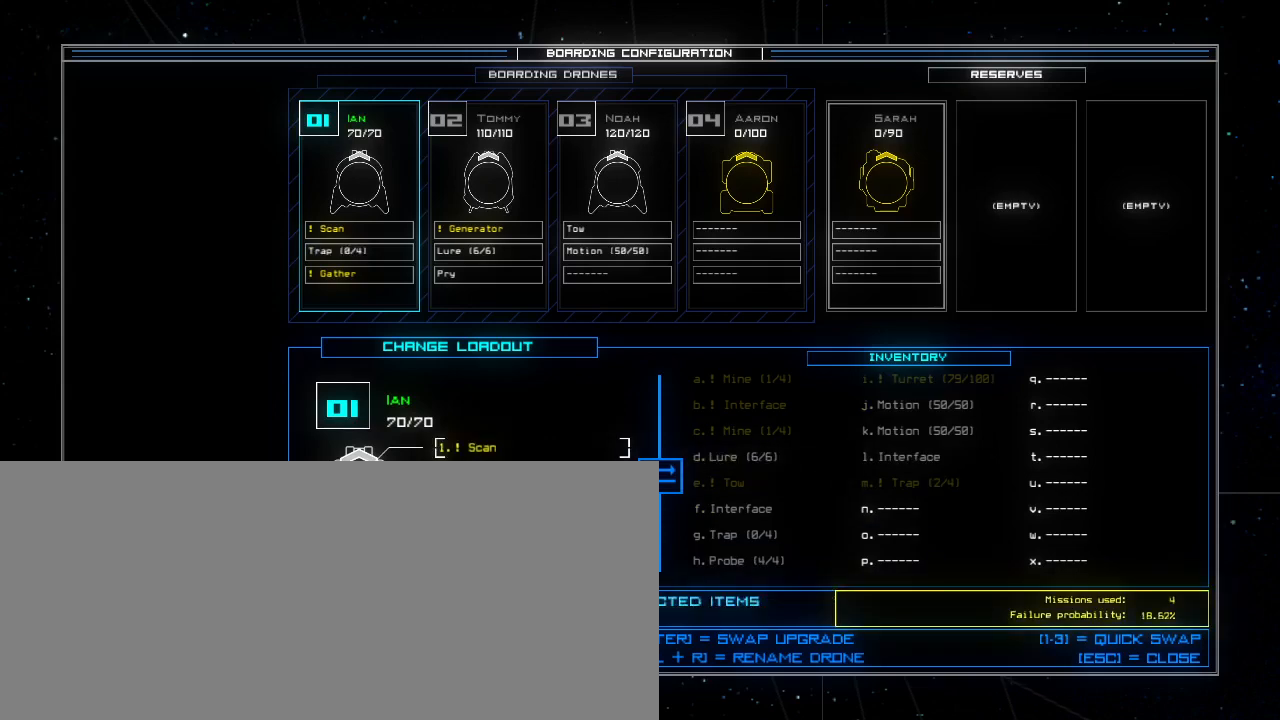
{"keys": [], "events": []}
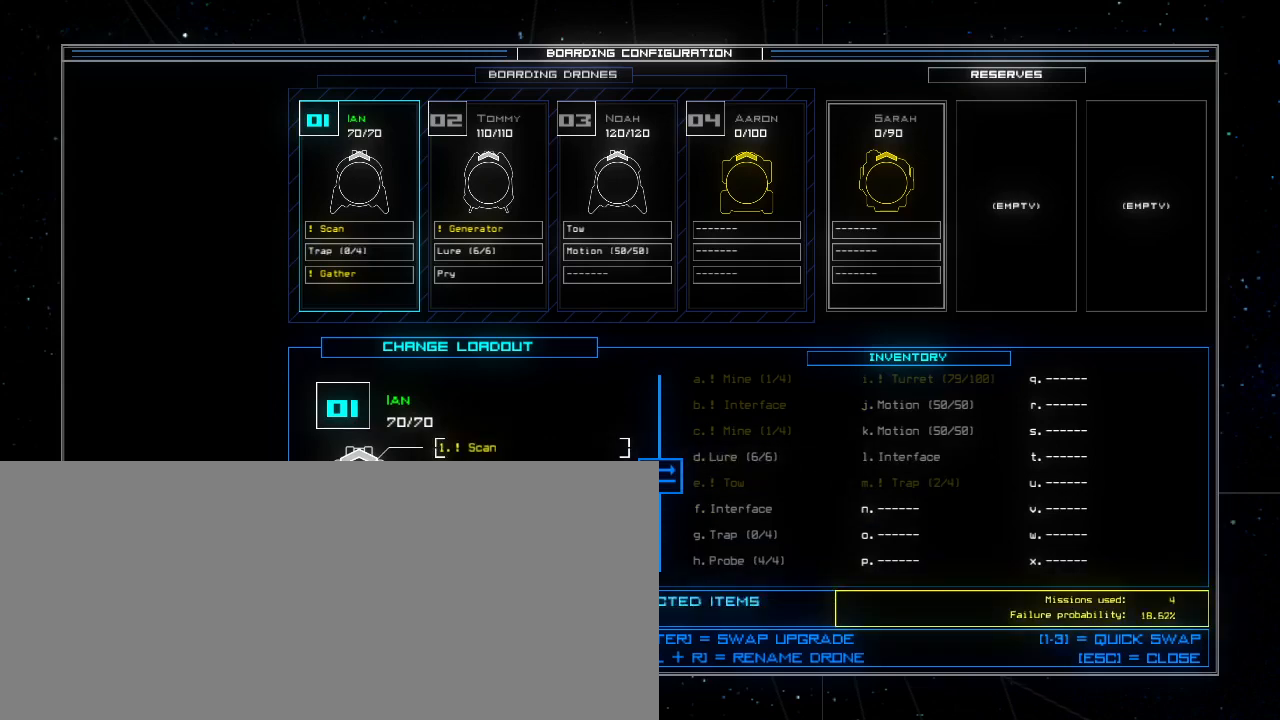
{"keys": [], "events": [[360, "escape", "down"], [460, "escape", "up"]]}
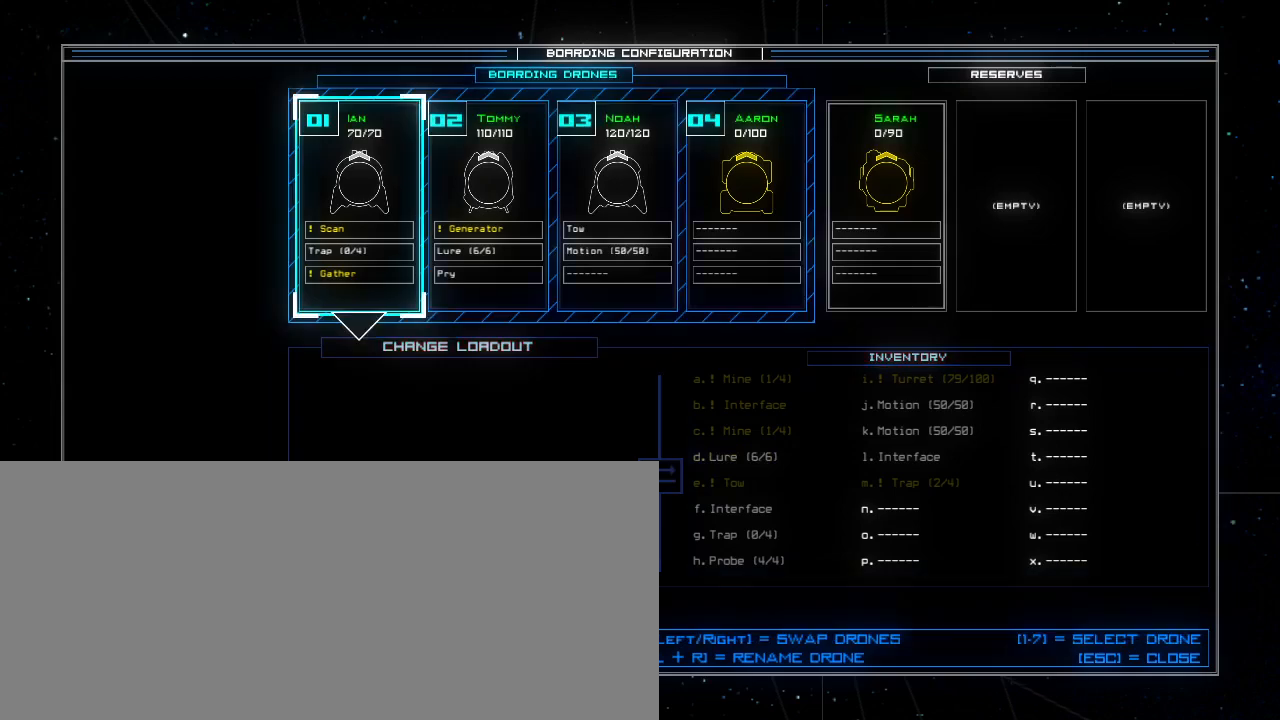
{"keys": [], "events": [[220, "escape", "down"], [300, "escape", "up"]]}
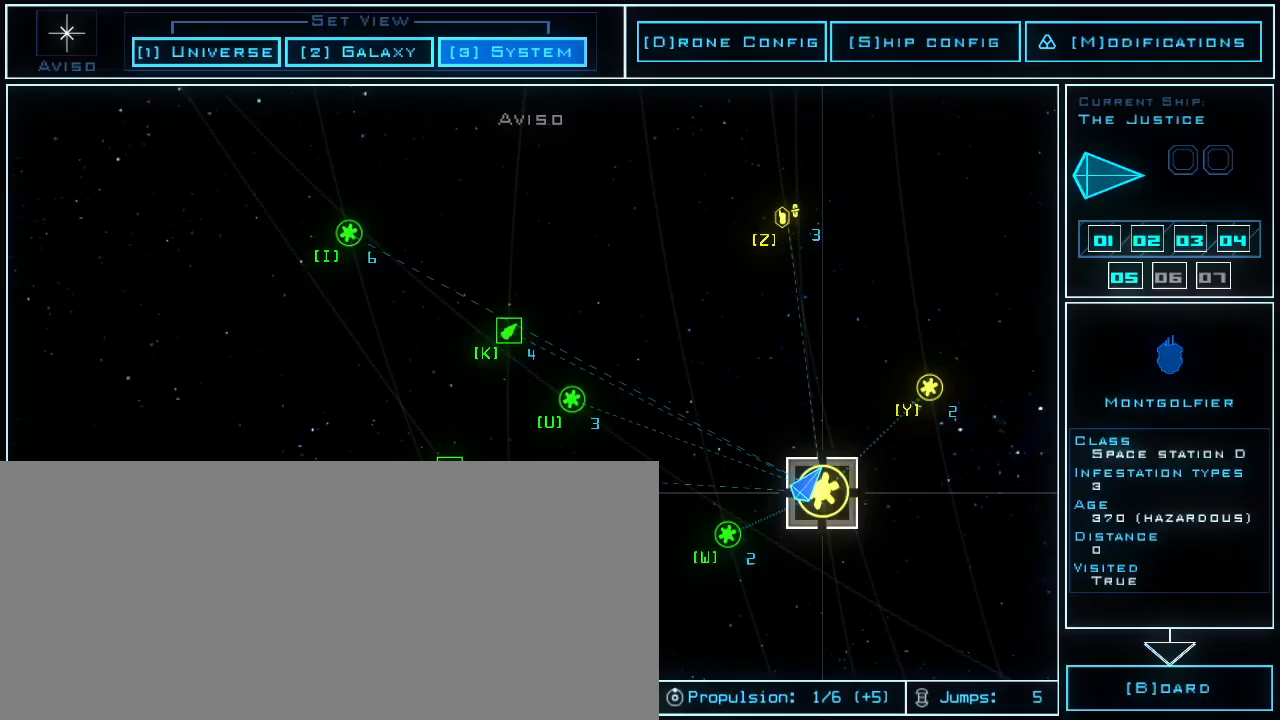
{"keys": [], "events": [[80, "m", "down"], [120, "m", "up"]]}
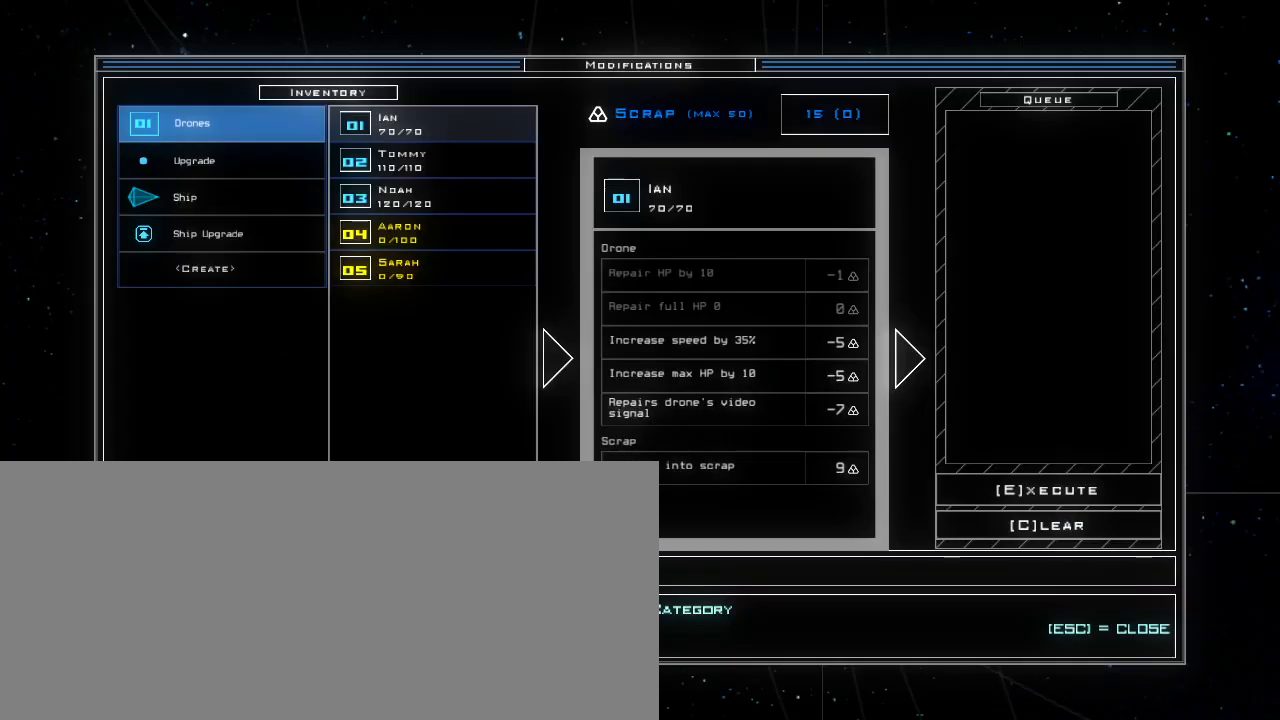
{"keys": [], "events": [[60, "down", "down"], [160, "down", "up"]]}
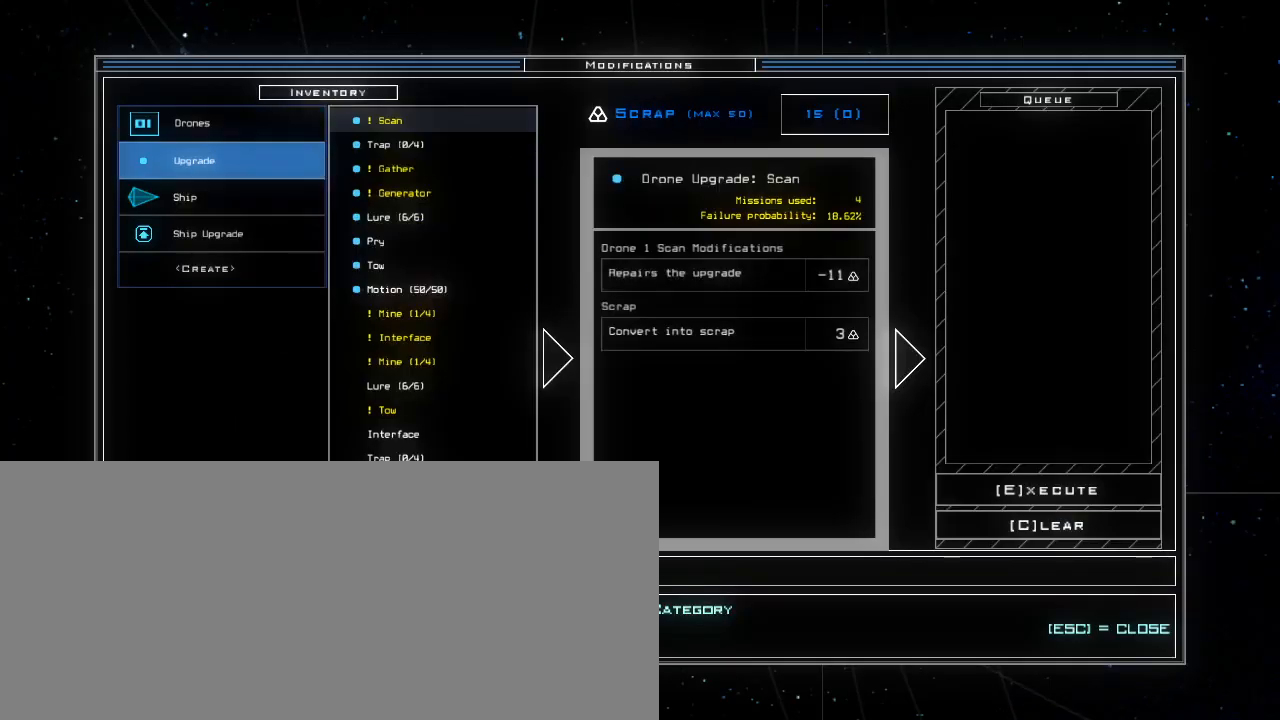
{"keys": [], "events": [[40, "right", "down"], [140, "right", "up"], [280, "right", "down"], [380, "right", "up"]]}
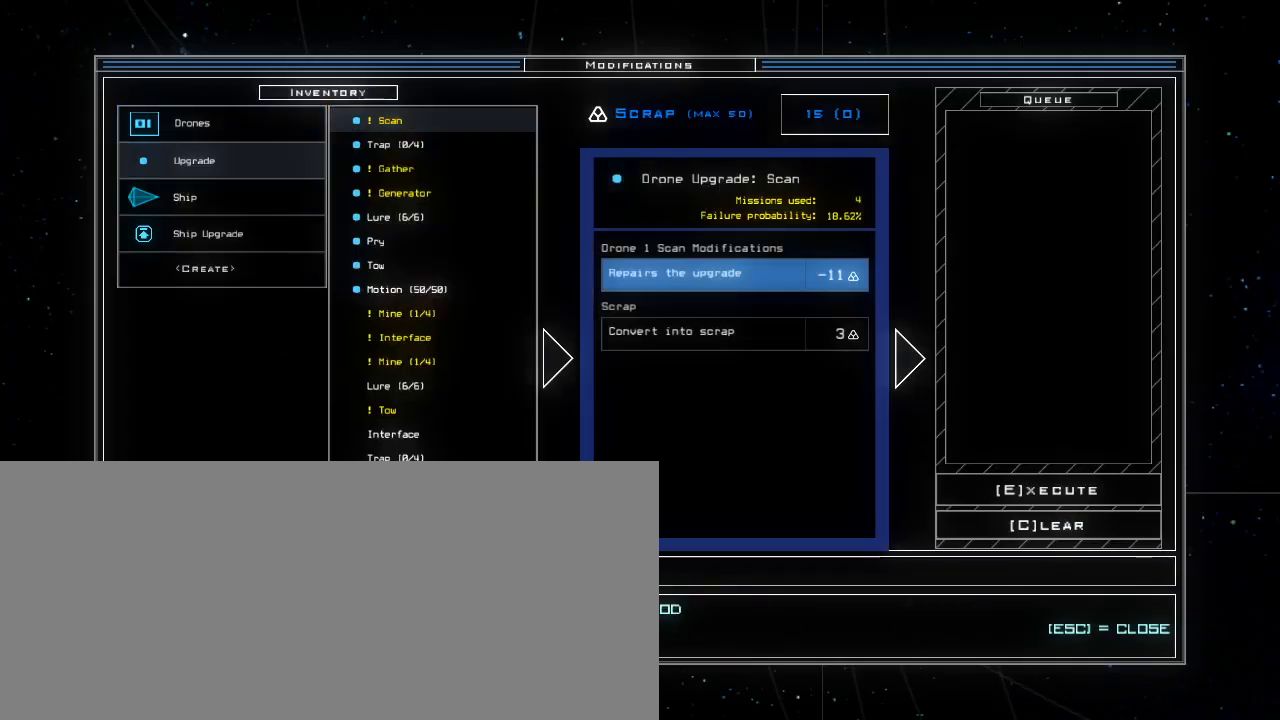
{"keys": [], "events": []}